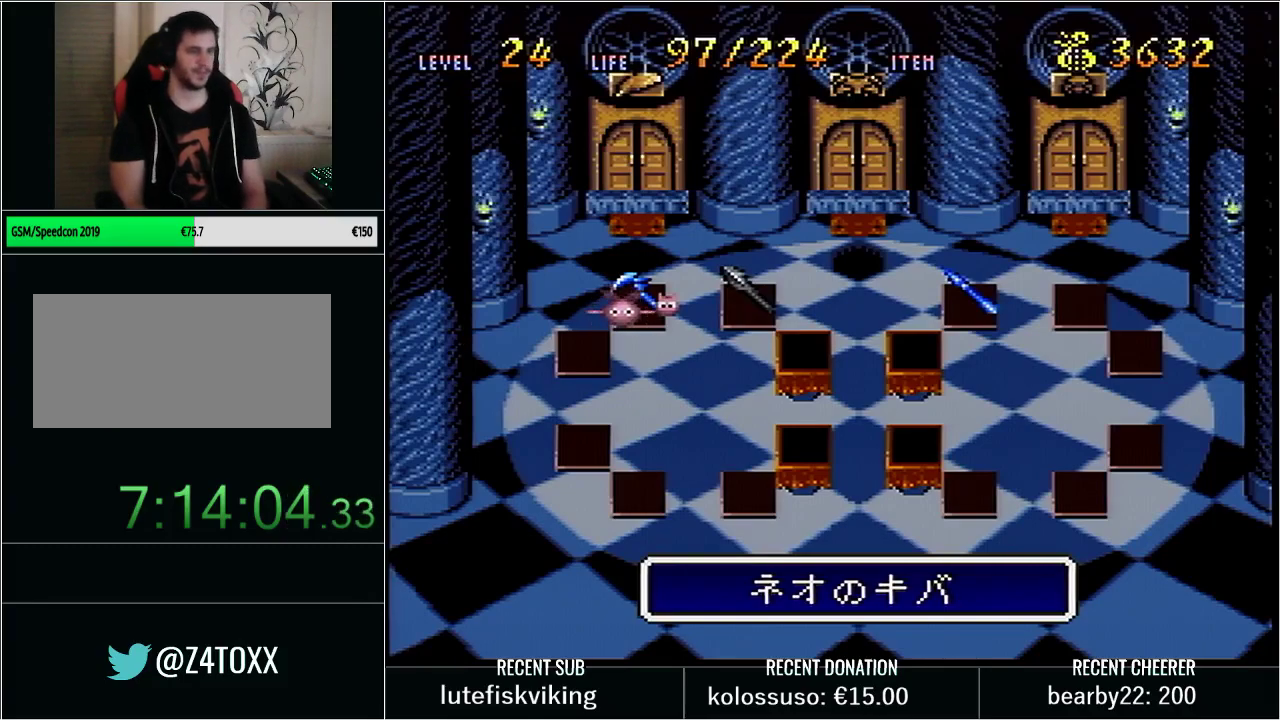
Gameplay with a controller (Nintendo layout); each line is a JSON object with the inputs held at the frame after it. "events" lists button and stick changes between this image and that frame as [ms after this image, input, new state], when the widget could be followed in between. Not read: L3 R3 START.
{"buttons": ["L1"], "events": [[417, "L1", "down"]]}
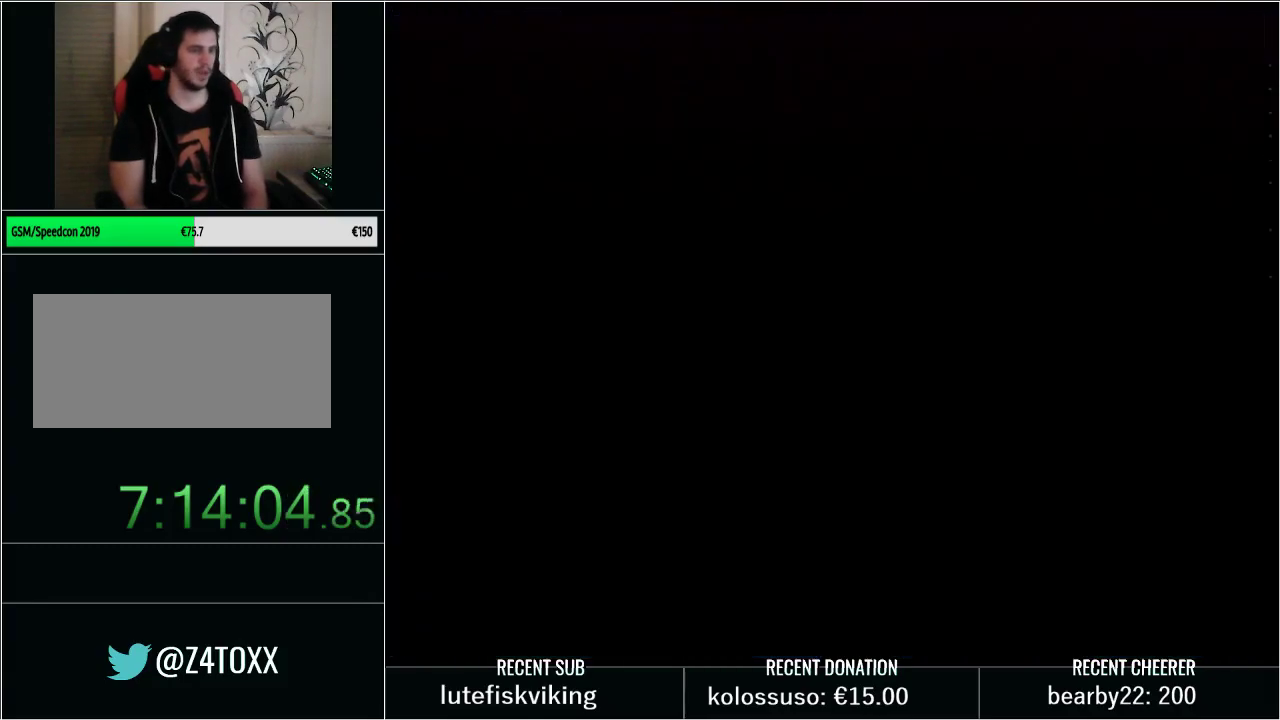
{"buttons": [], "events": [[67, "L1", "up"]]}
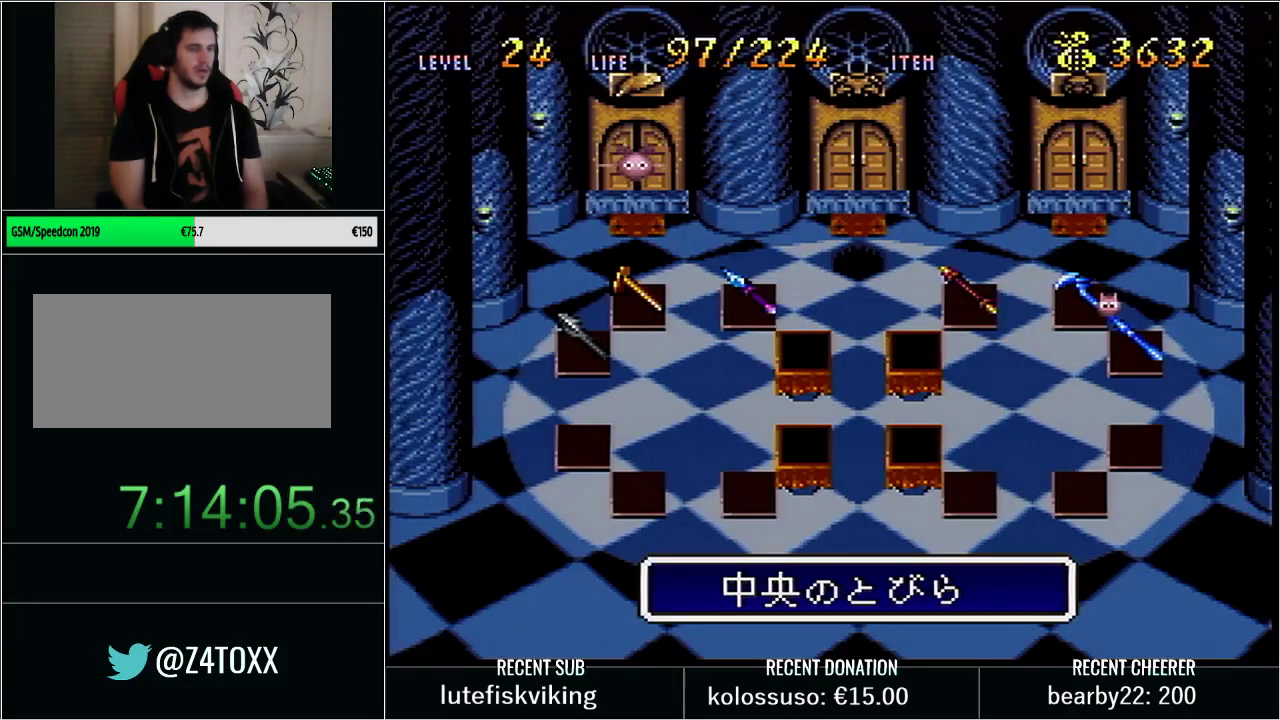
{"buttons": [], "events": []}
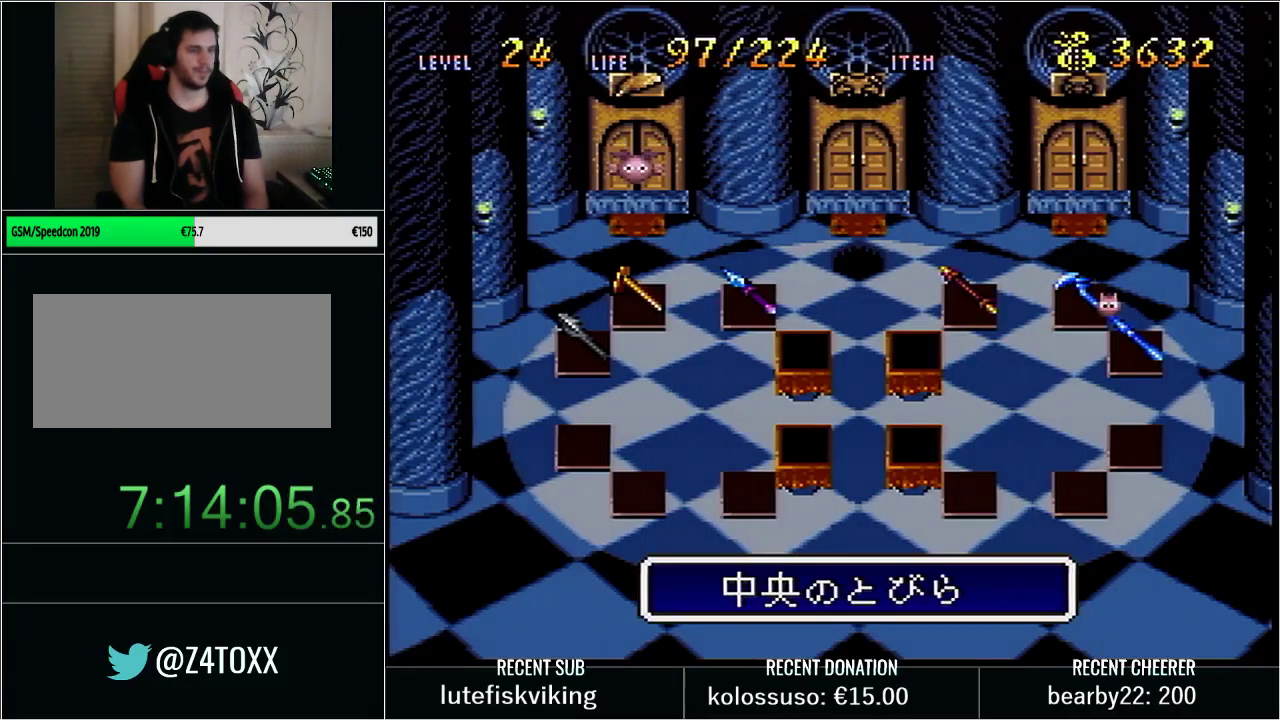
{"buttons": [], "events": [[100, "X", "down"], [217, "X", "up"]]}
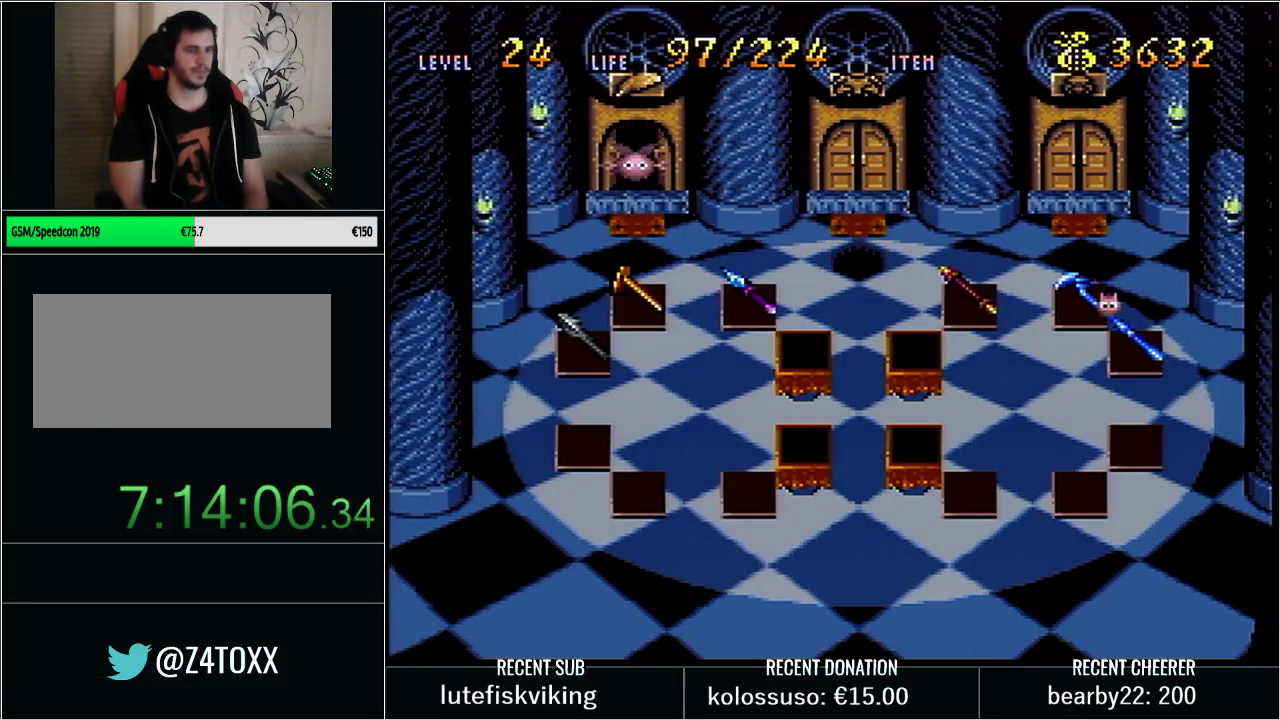
{"buttons": [], "events": []}
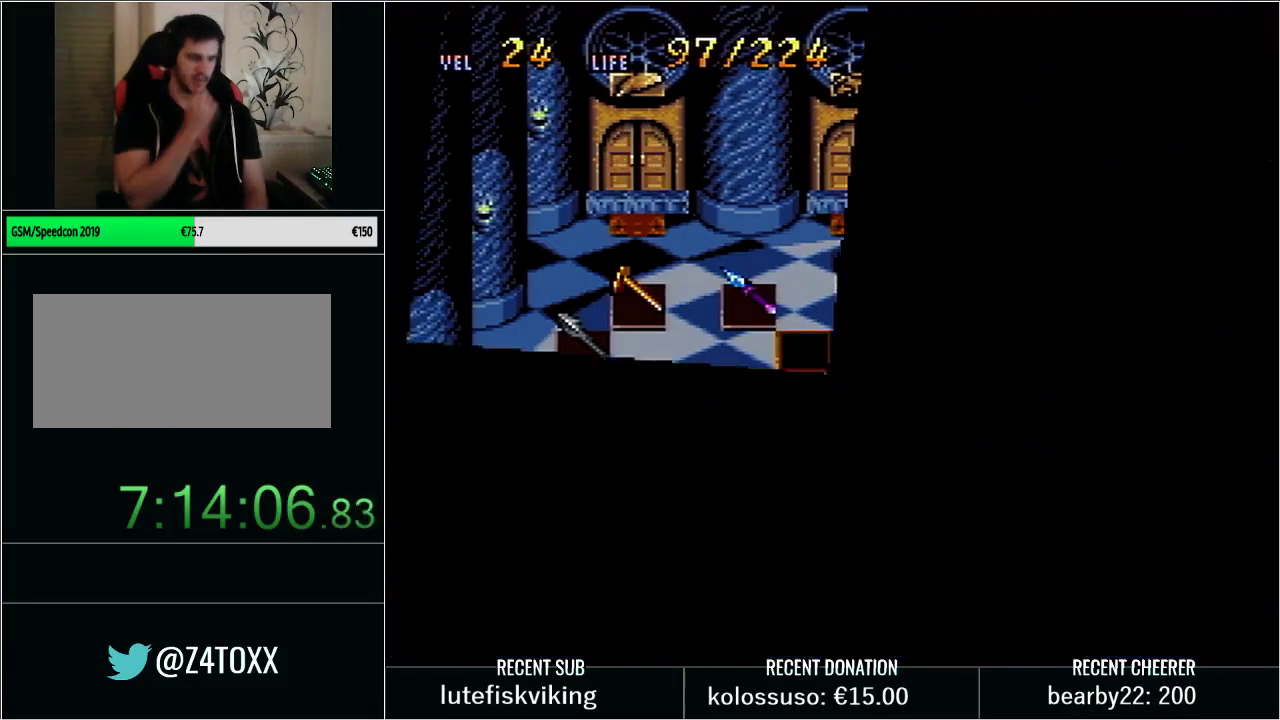
{"buttons": [], "events": []}
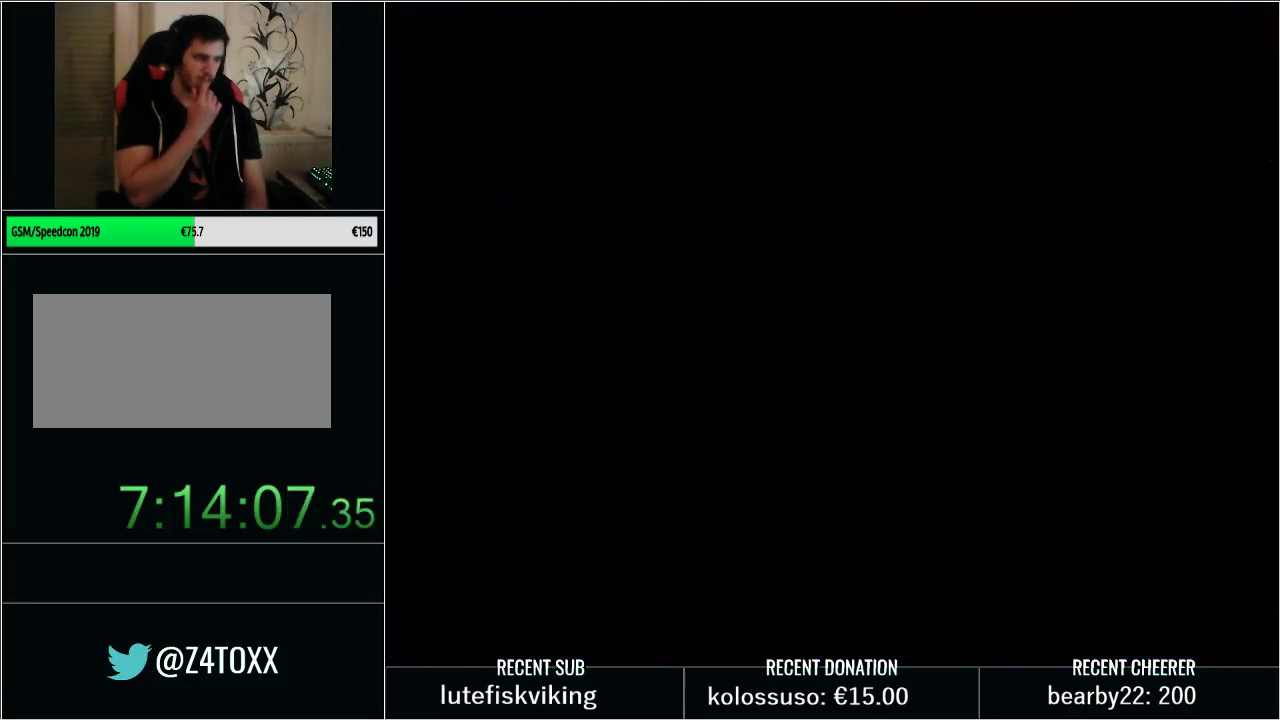
{"buttons": [], "events": []}
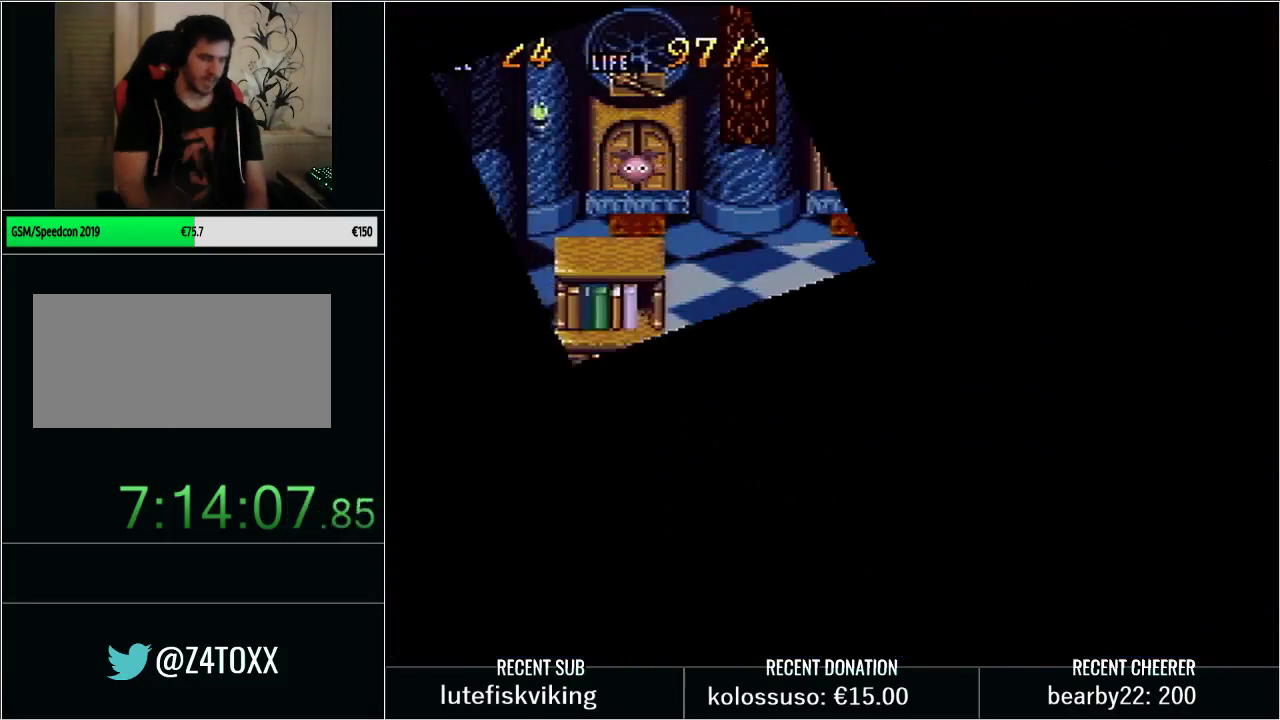
{"buttons": ["DPAD_DOWN", "DPAD_RIGHT"], "events": [[133, "DPAD_DOWN", "down"], [133, "DPAD_RIGHT", "down"]]}
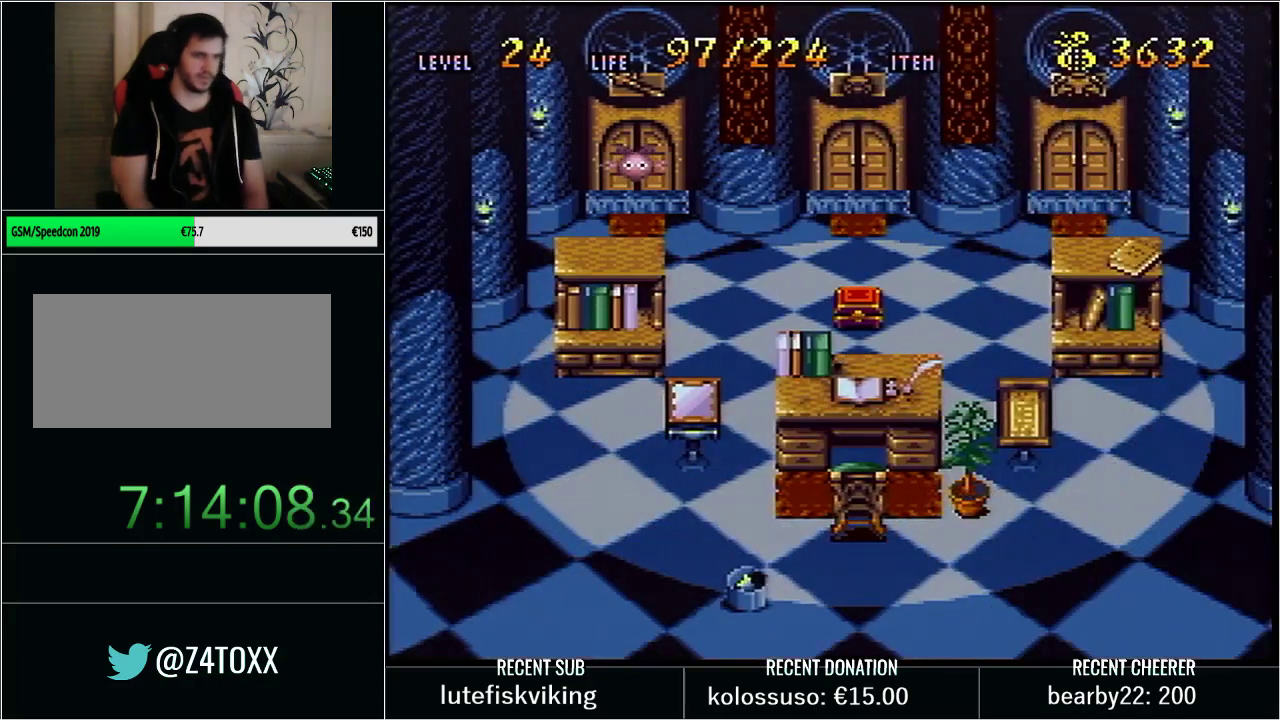
{"buttons": [], "events": [[317, "DPAD_DOWN", "up"], [317, "DPAD_RIGHT", "up"]]}
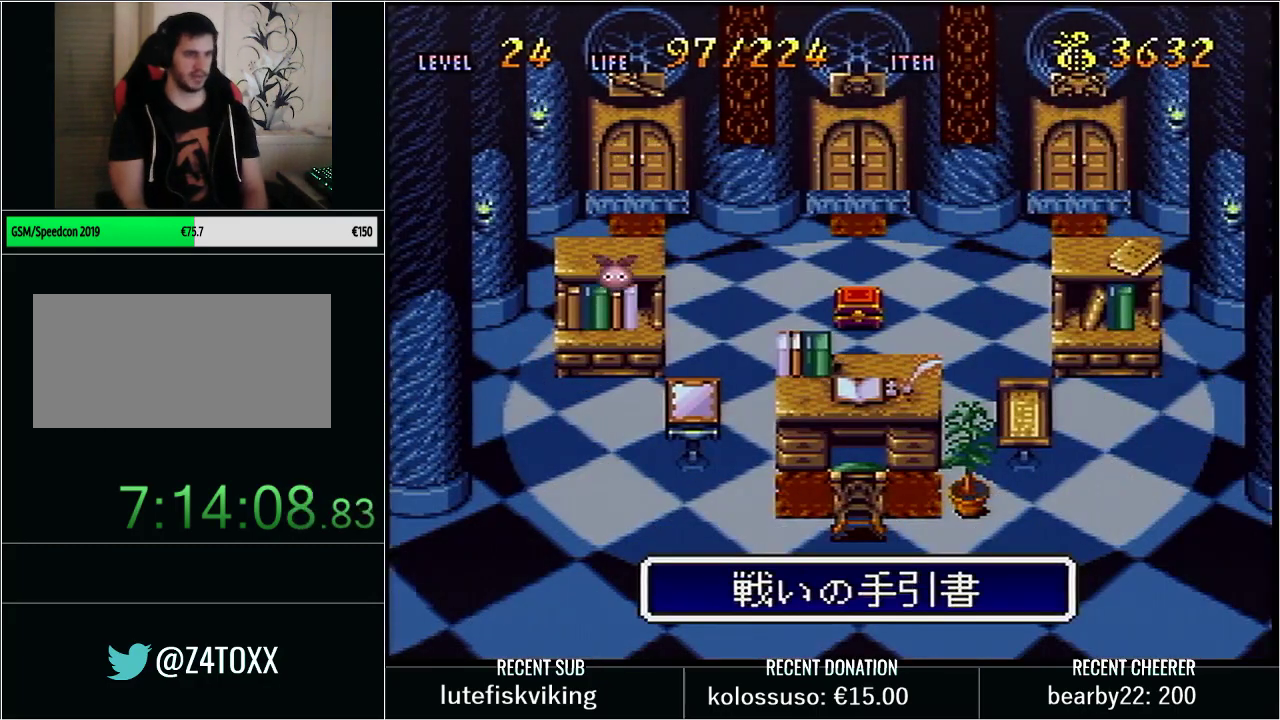
{"buttons": ["SELECT"], "events": [[133, "DPAD_RIGHT", "down"], [250, "DPAD_RIGHT", "up"], [483, "SELECT", "down"]]}
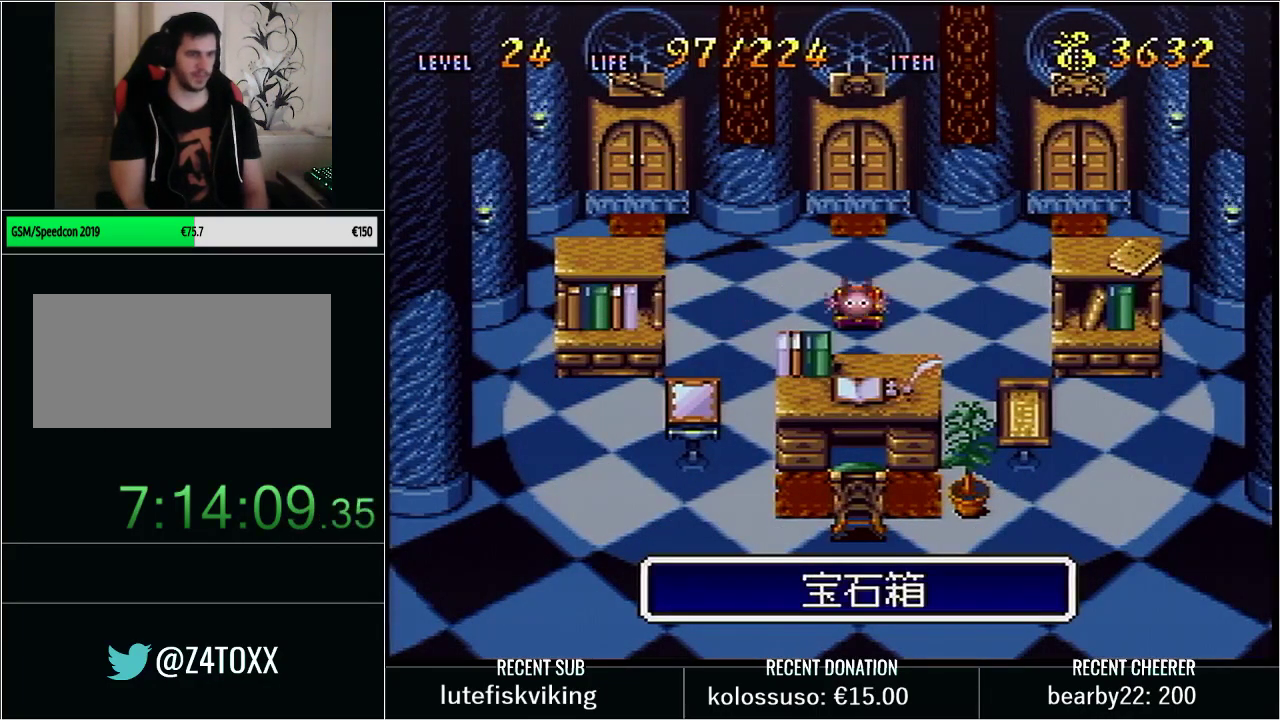
{"buttons": [], "events": [[217, "SELECT", "up"]]}
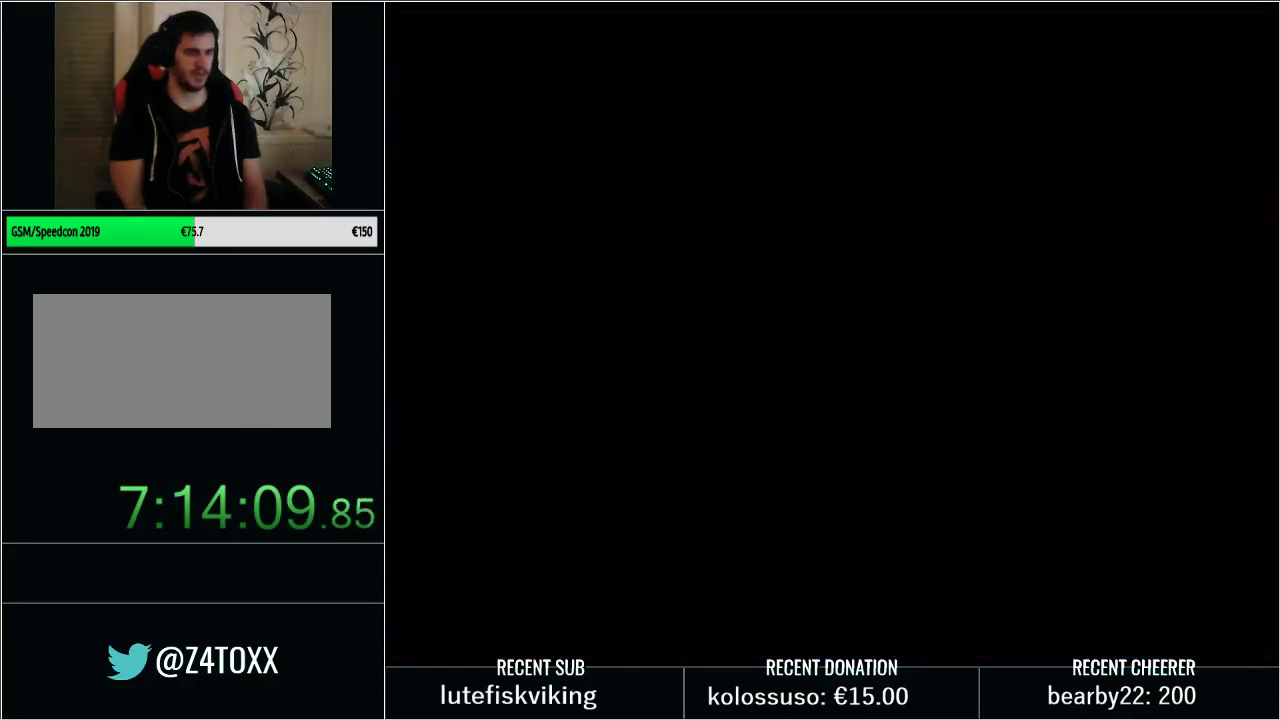
{"buttons": [], "events": []}
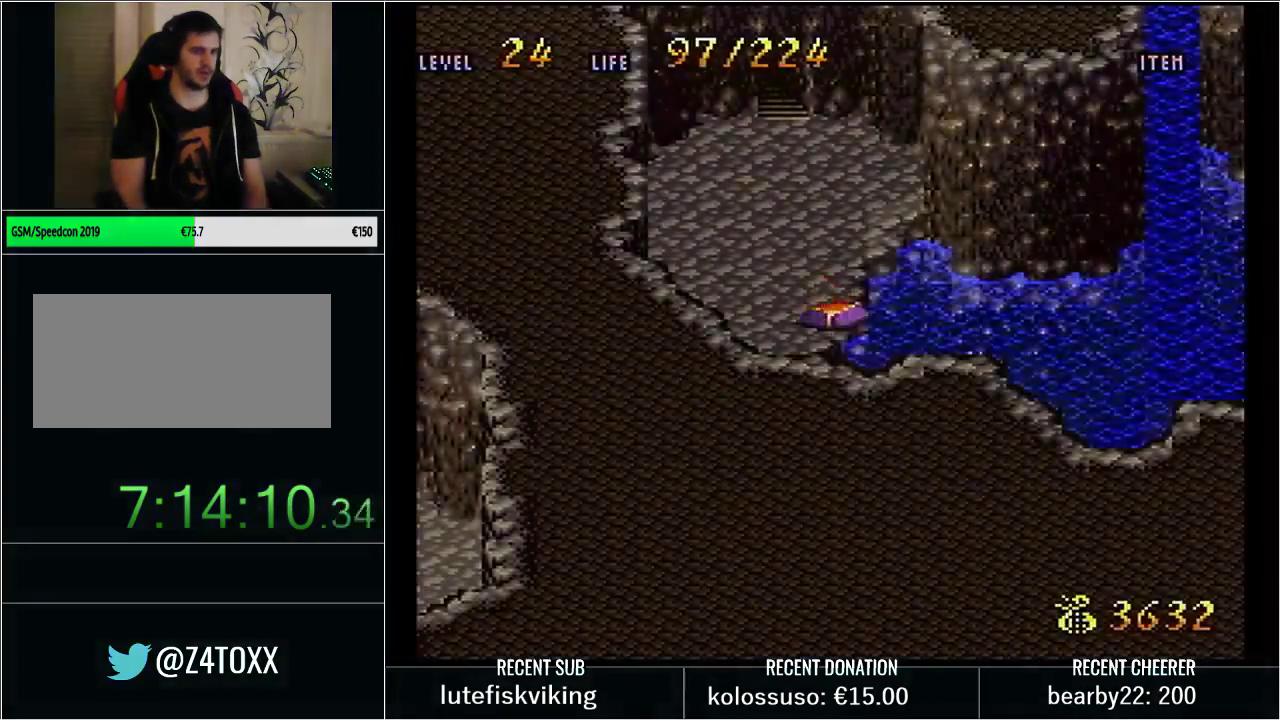
{"buttons": [], "events": [[300, "DPAD_LEFT", "down"], [300, "DPAD_UP", "down"], [383, "DPAD_UP", "up"], [467, "DPAD_LEFT", "up"]]}
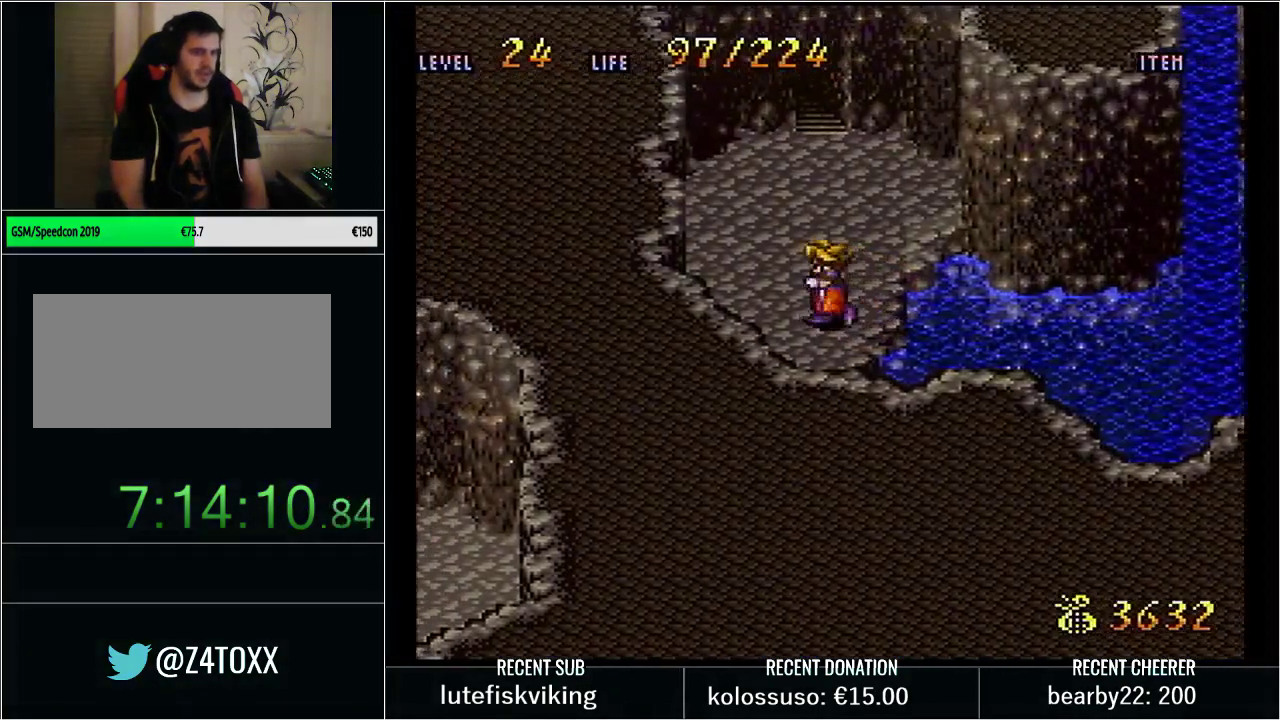
{"buttons": ["B", "Y", "DPAD_RIGHT"], "events": [[233, "DPAD_RIGHT", "down"], [233, "Y", "down"], [350, "B", "down"]]}
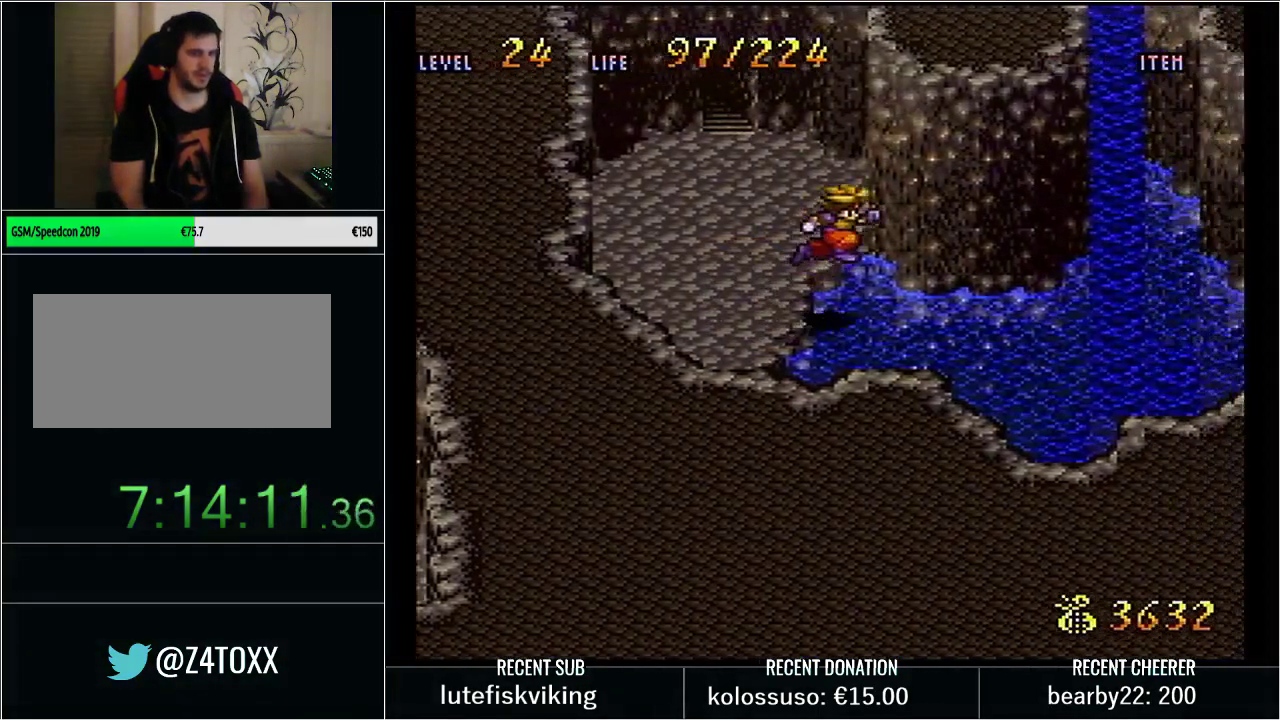
{"buttons": ["B", "DPAD_RIGHT"], "events": [[33, "Y", "up"], [67, "B", "up"], [133, "B", "down"], [267, "B", "up"], [317, "B", "down"], [417, "B", "up"], [483, "B", "down"]]}
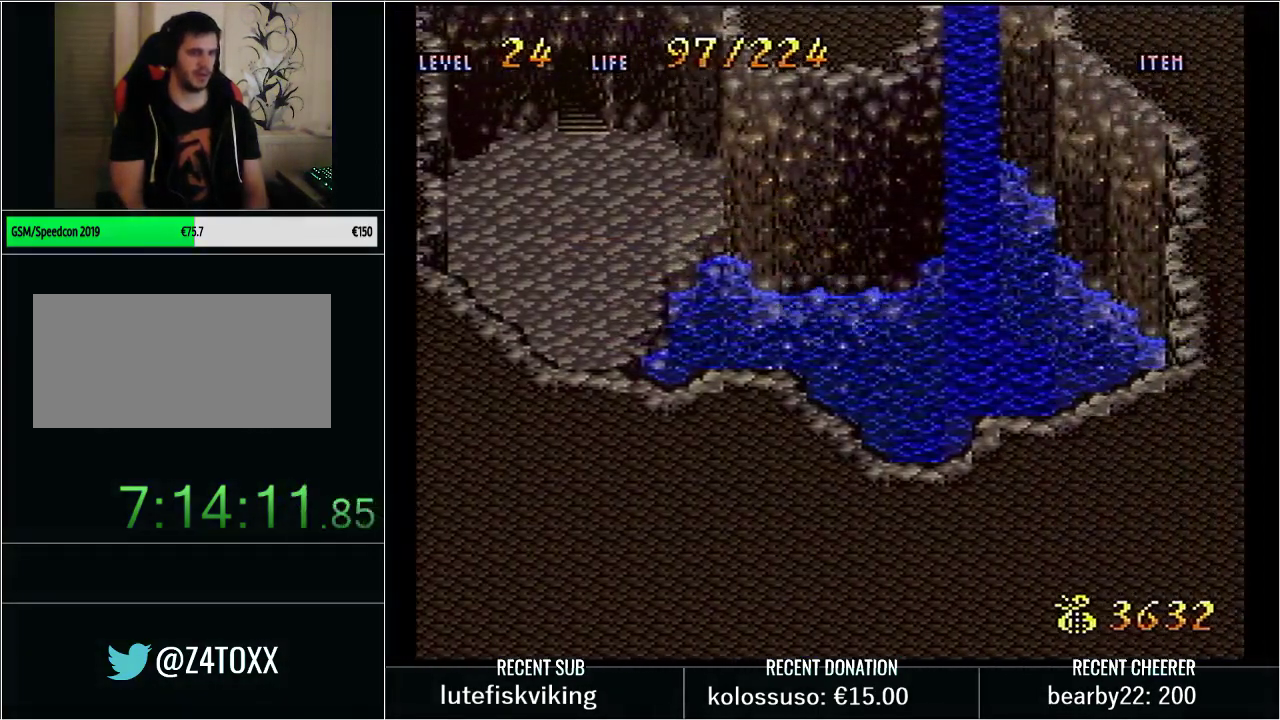
{"buttons": ["DPAD_UP"], "events": [[67, "B", "up"], [100, "DPAD_UP", "down"], [167, "B", "down"], [167, "DPAD_RIGHT", "up"], [383, "B", "up"], [450, "B", "down"], [500, "B", "up"]]}
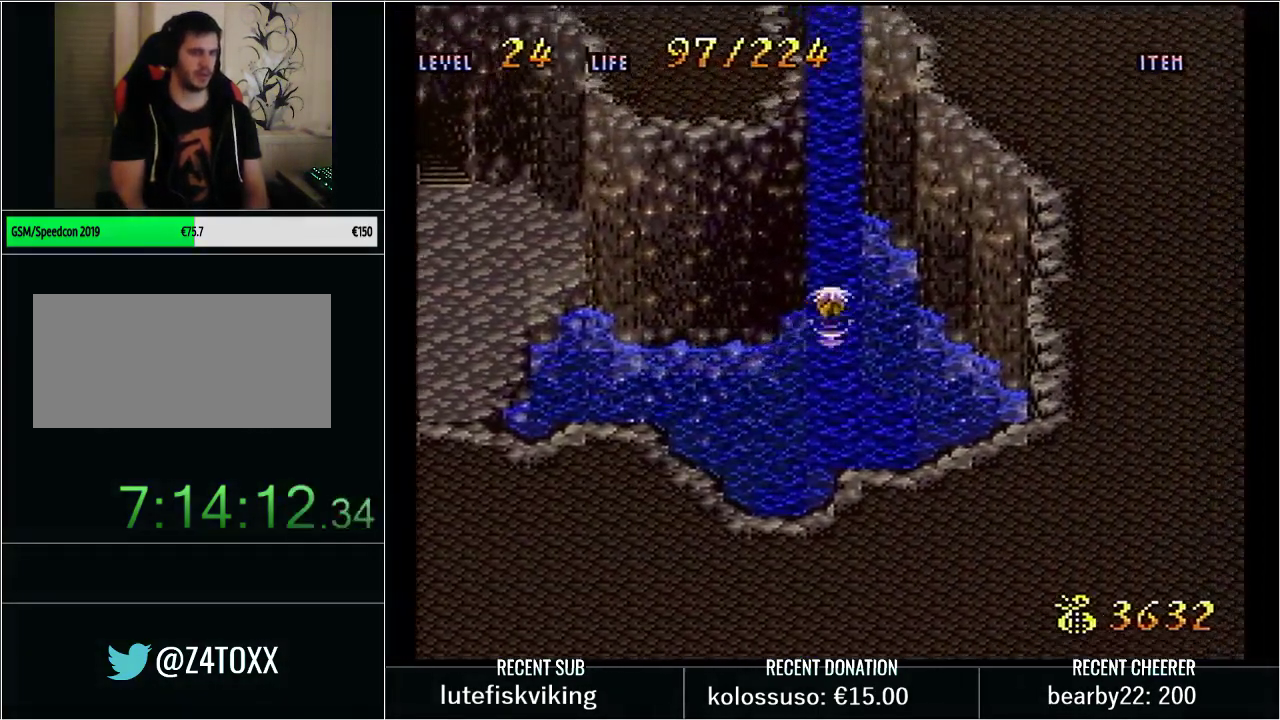
{"buttons": ["B", "DPAD_UP"], "events": [[67, "B", "down"], [133, "B", "up"], [317, "B", "down"], [383, "B", "up"], [450, "B", "down"]]}
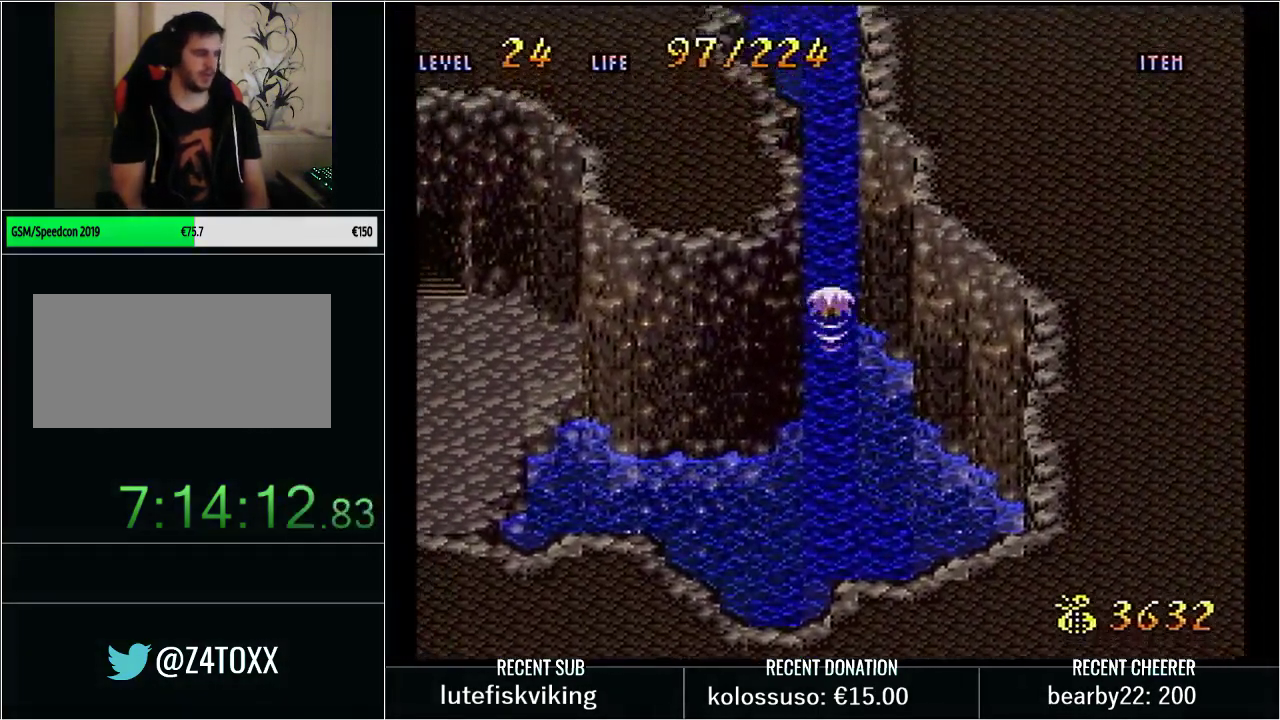
{"buttons": ["DPAD_UP"], "events": [[17, "B", "up"], [67, "B", "down"], [133, "B", "up"], [200, "B", "down"], [250, "B", "up"], [333, "B", "down"], [383, "B", "up"], [450, "B", "down"], [500, "B", "up"]]}
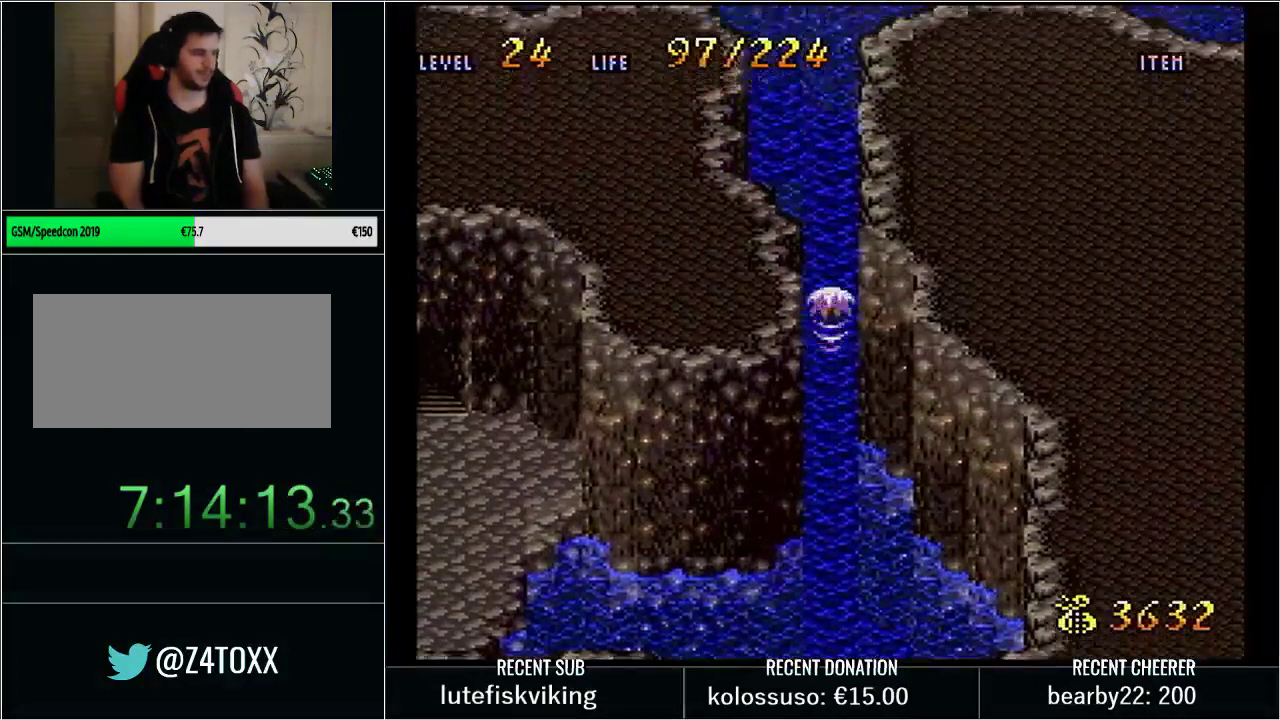
{"buttons": ["DPAD_UP"], "events": [[67, "B", "down"], [133, "B", "up"], [233, "B", "down"], [317, "B", "up"], [383, "B", "down"], [483, "B", "up"]]}
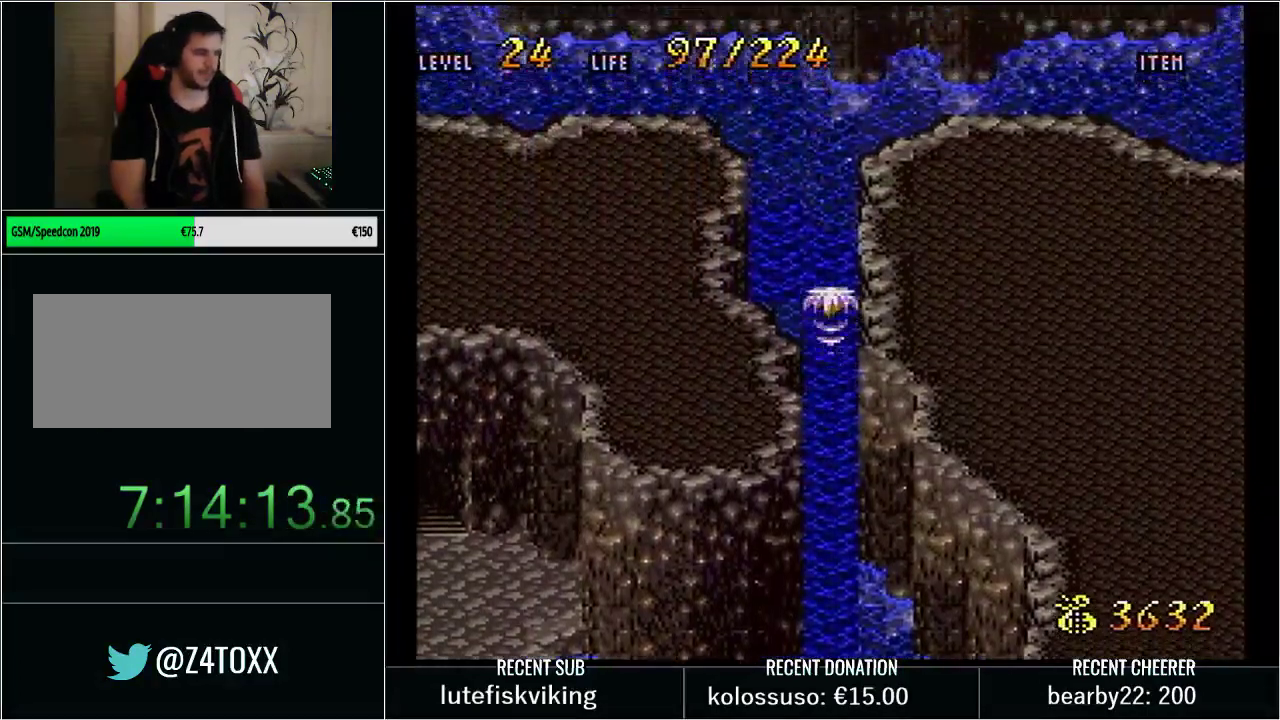
{"buttons": ["DPAD_RIGHT"], "events": [[17, "DPAD_RIGHT", "down"], [83, "B", "down"], [167, "B", "up"], [233, "B", "down"], [317, "B", "up"], [383, "B", "down"], [500, "B", "up"], [500, "DPAD_UP", "up"]]}
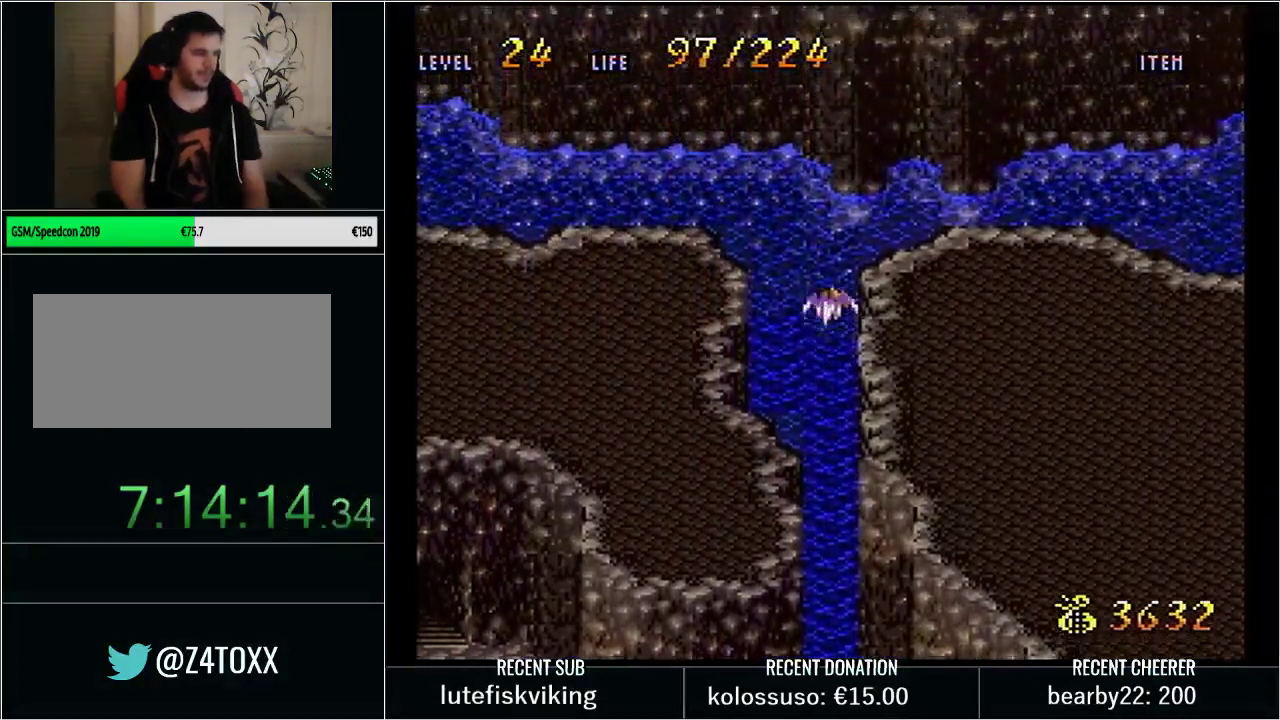
{"buttons": ["DPAD_RIGHT"], "events": [[67, "B", "down"], [167, "B", "up"], [233, "B", "down"], [333, "B", "up"], [383, "B", "down"], [483, "B", "up"]]}
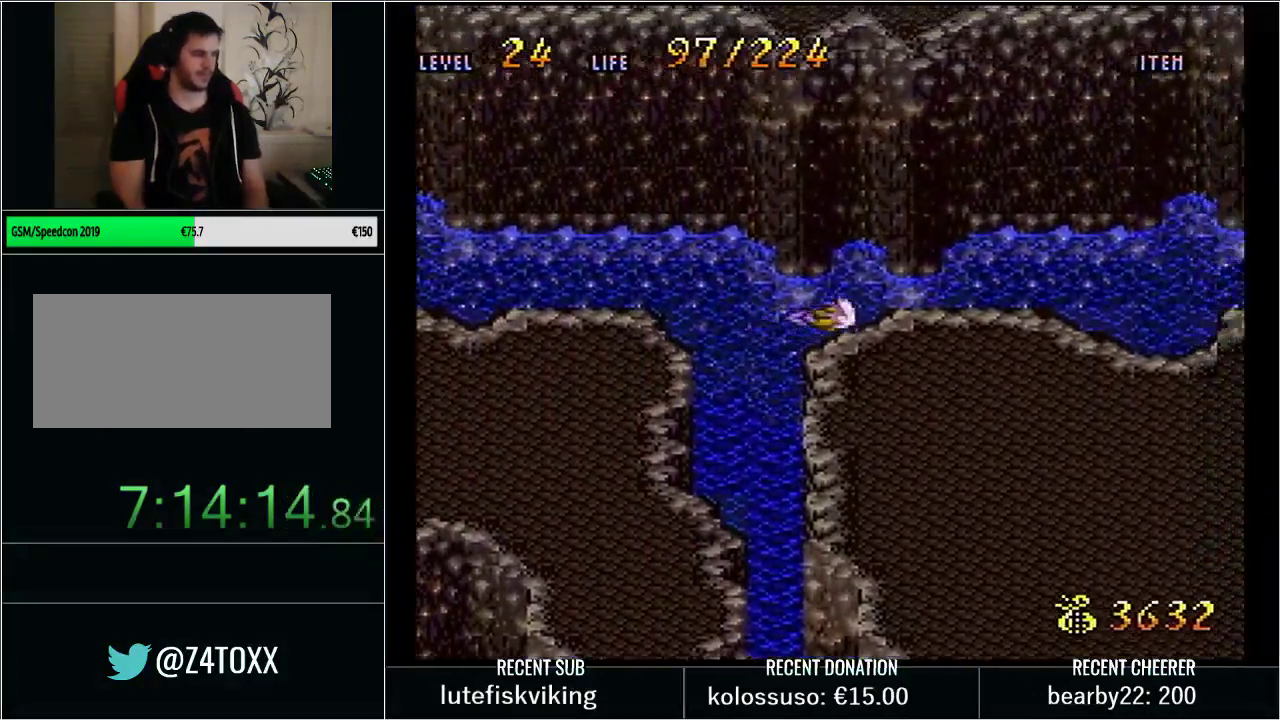
{"buttons": ["B", "DPAD_RIGHT"], "events": [[50, "B", "down"], [133, "B", "up"], [200, "B", "down"], [250, "B", "up"], [317, "B", "down"], [383, "B", "up"], [450, "B", "down"]]}
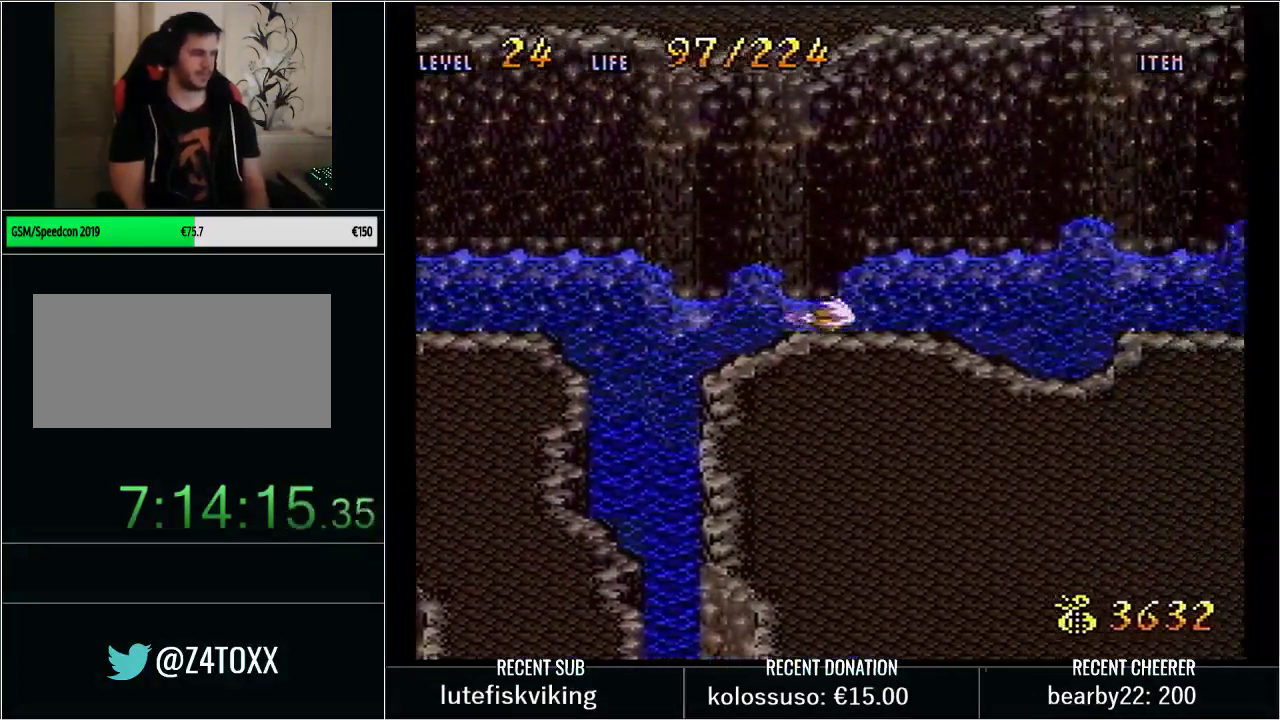
{"buttons": ["DPAD_RIGHT"], "events": [[33, "B", "up"], [233, "B", "down"], [383, "B", "up"], [450, "B", "down"], [500, "B", "up"]]}
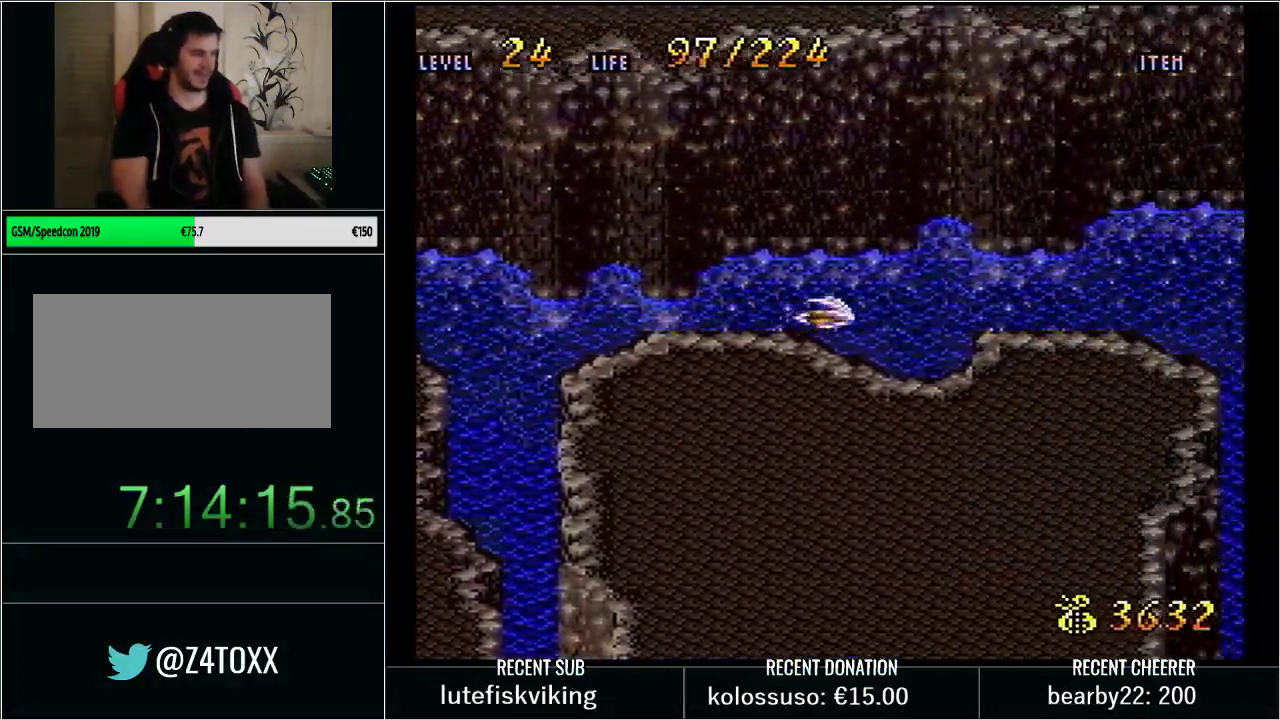
{"buttons": ["DPAD_RIGHT"], "events": [[83, "B", "down"], [133, "B", "up"], [317, "B", "down"], [383, "B", "up"], [450, "B", "down"], [500, "B", "up"]]}
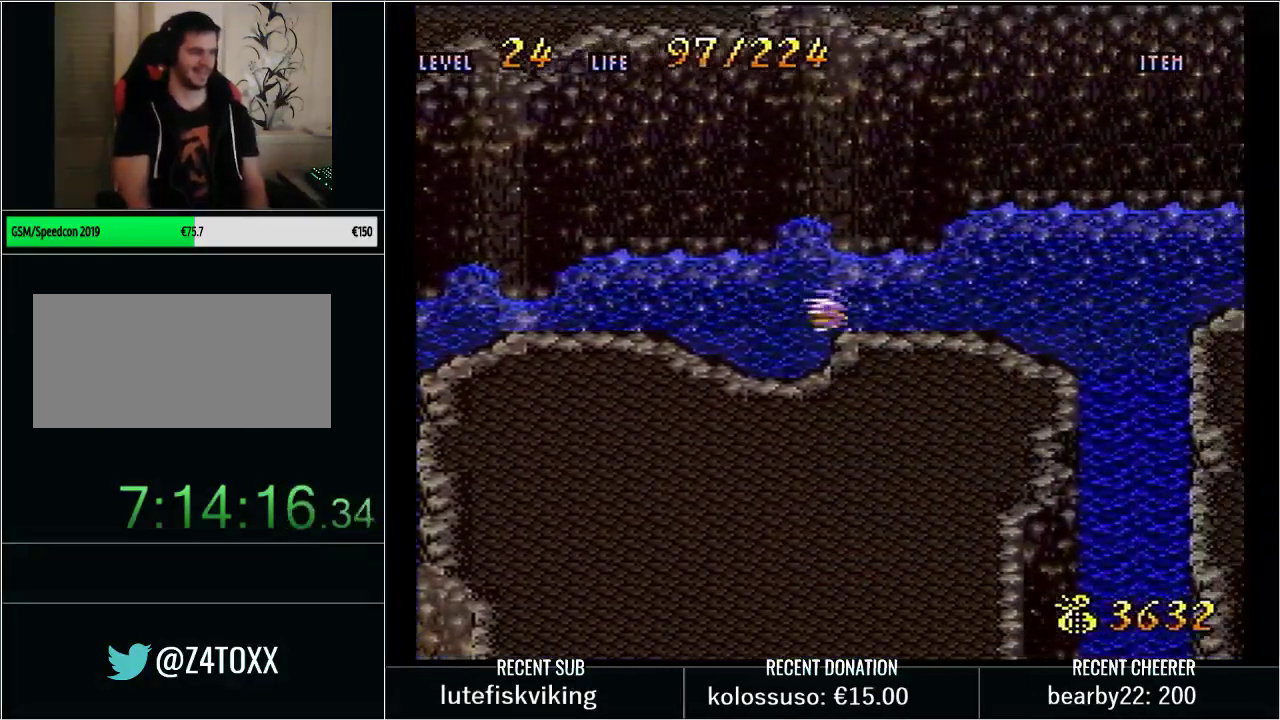
{"buttons": ["DPAD_RIGHT"], "events": [[100, "B", "down"], [167, "B", "up"], [233, "B", "down"], [283, "B", "up"], [350, "B", "down"], [417, "B", "up"]]}
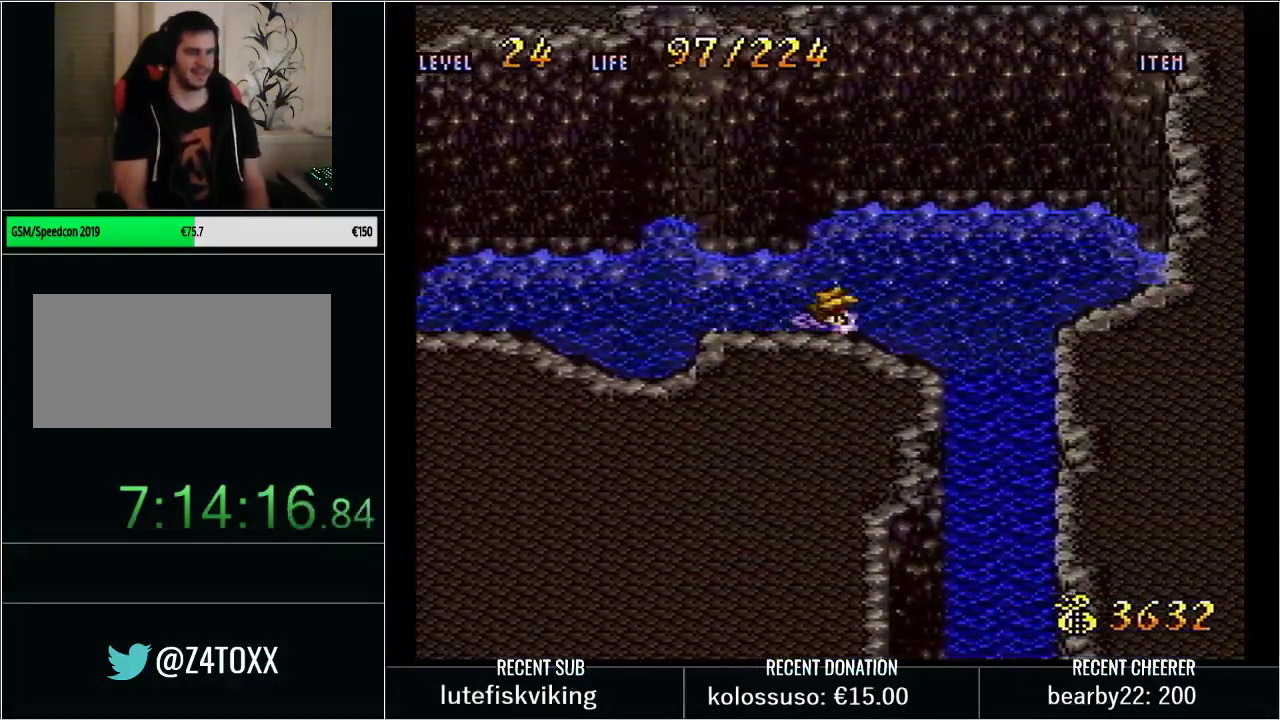
{"buttons": ["DPAD_DOWN"], "events": [[17, "B", "down"], [67, "B", "up"], [67, "DPAD_DOWN", "down"], [133, "B", "down"], [233, "B", "up"], [250, "DPAD_RIGHT", "up"], [300, "B", "down"], [350, "B", "up"], [450, "B", "down"], [500, "B", "up"]]}
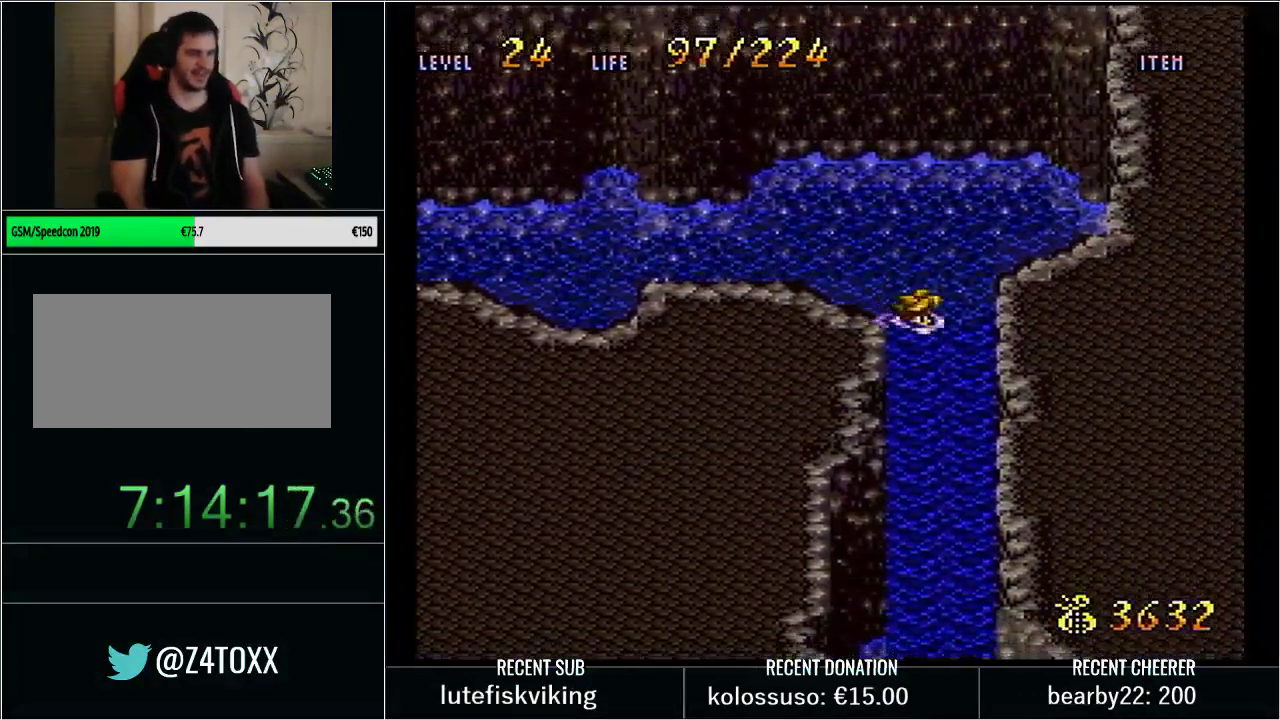
{"buttons": ["B", "DPAD_DOWN"], "events": [[67, "B", "down"], [133, "B", "up"], [233, "B", "down"], [283, "B", "up"], [450, "B", "down"]]}
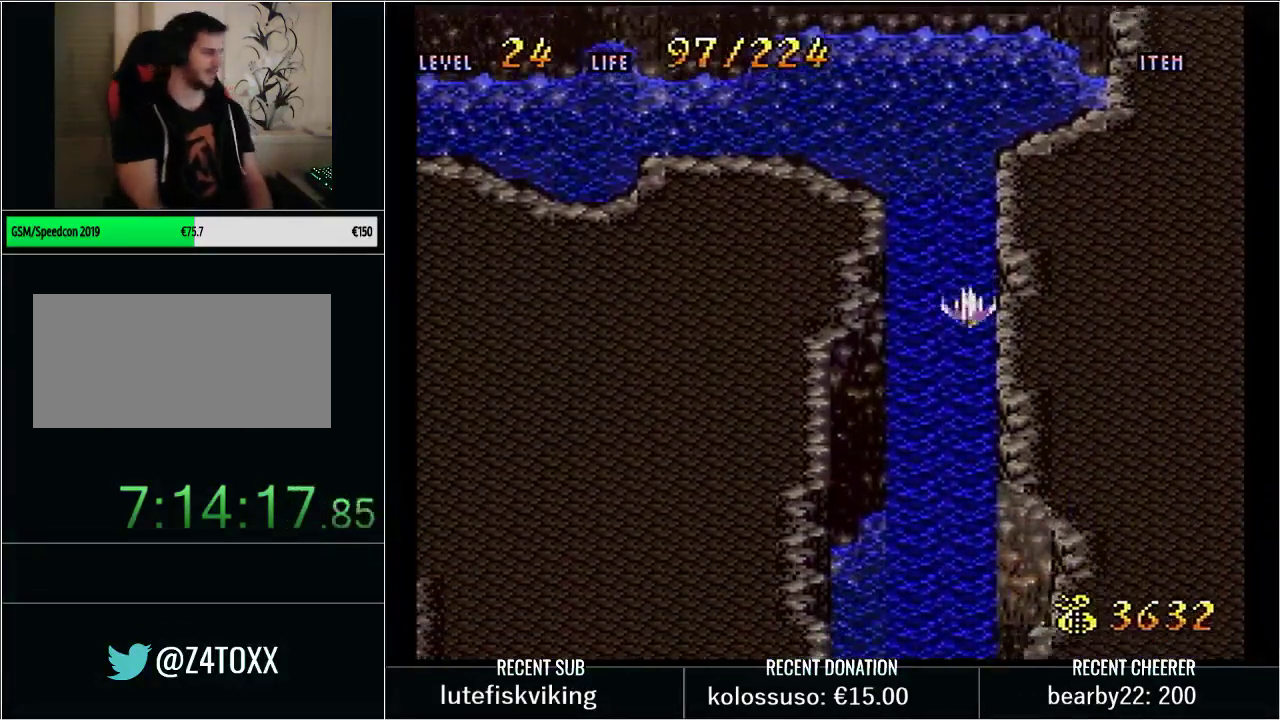
{"buttons": ["DPAD_DOWN"], "events": [[33, "B", "up"], [83, "B", "down"], [133, "B", "up"], [200, "B", "down"], [250, "B", "up"], [317, "B", "down"], [417, "B", "up"]]}